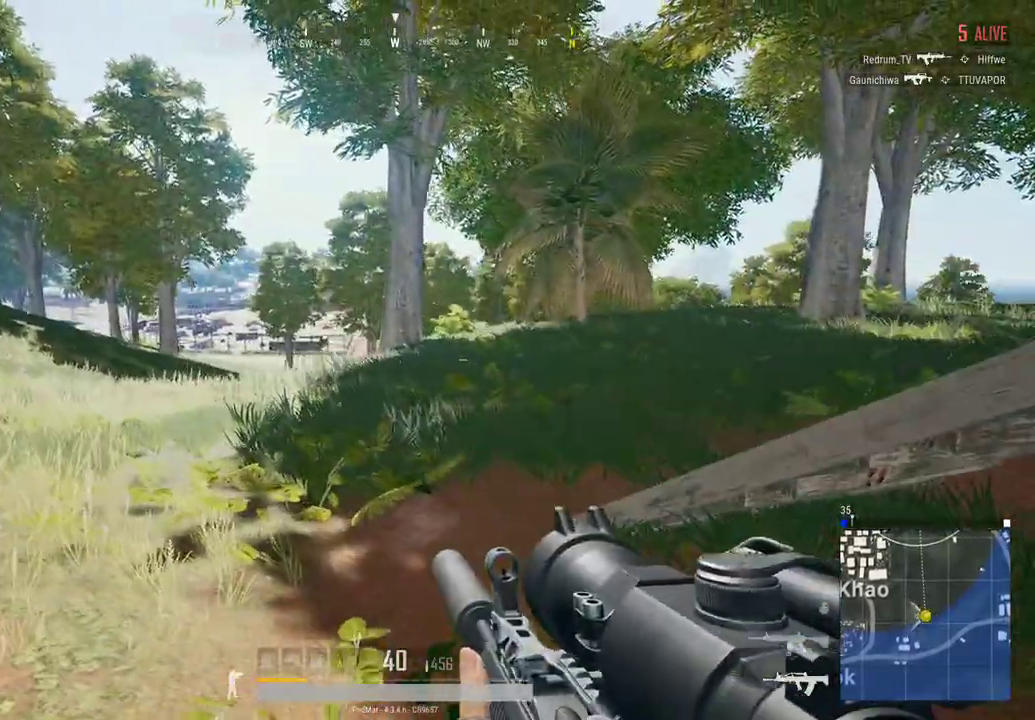
Gameplay with keyboard and mouse; each line is a JSON object with the keys and mouse buttons held at the frame after it. "events" lists presses ("down") and releases ("up") of "a", "c", "ctrl", "d", "e", "f", "q", "r", "s", "shift", "space", "tab", "w", "x", "z", "mouse_left", "mouse_wheel", "mouse_right", "mouse_mb4" and "mouse_mb5" between this image and that frame as [ms after this image, input, new state], when the widget could be followed in between. "mouse_left", "mouse_wheel", "mouse_right", "mouse_mb4", "mouse_mb5" = the "left", "wheel", "right", "mb4", "mb5" buttons of the "mouse" list. No other keys are recorded. "wheel" means that the mouse wheel is clicked or scrolled. Not read: mouse_move.
{"keys": ["d"], "mouse": [], "events": []}
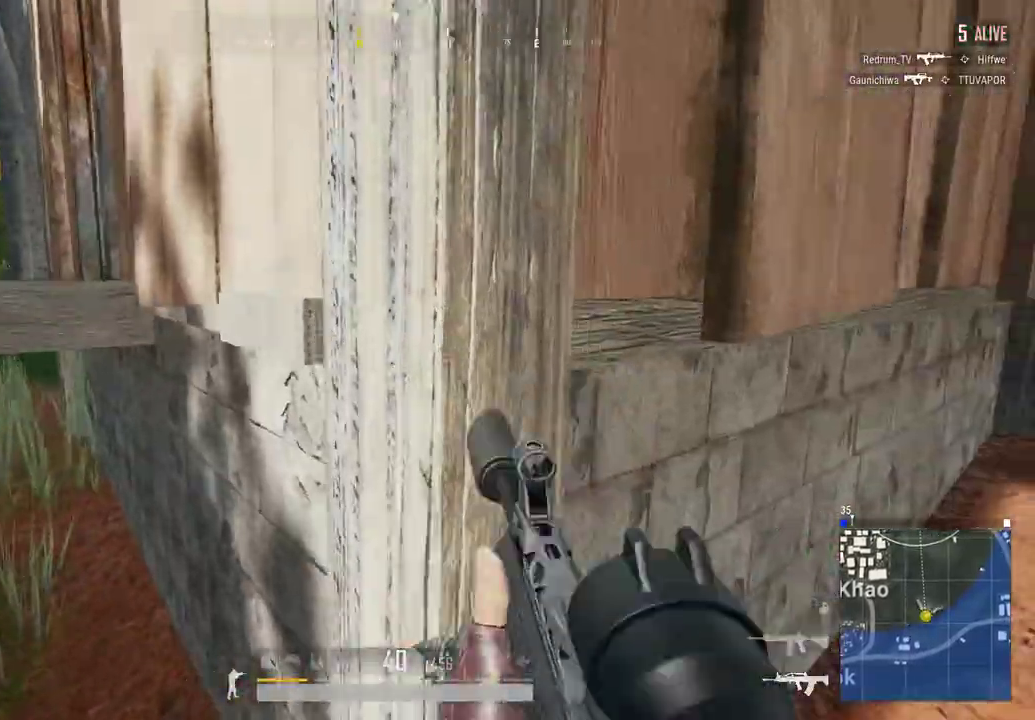
{"keys": ["d", "shift", "w"], "mouse": [], "events": [[133, "w", "down"], [267, "shift", "down"], [367, "d", "up"], [500, "d", "down"]]}
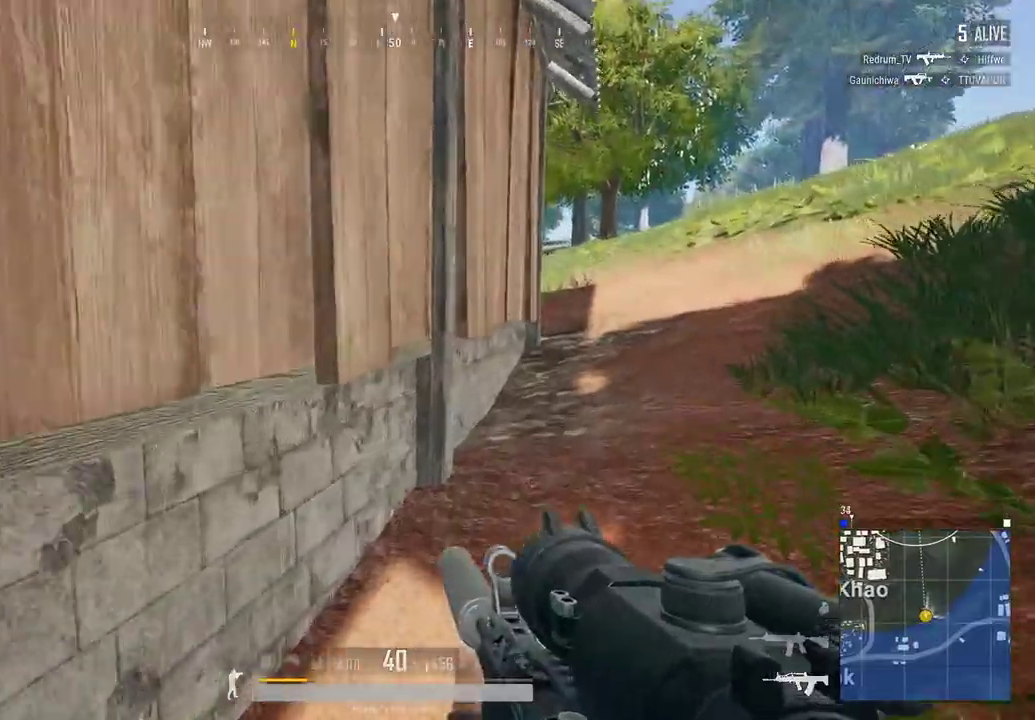
{"keys": ["w"], "mouse": [], "events": [[167, "d", "up"], [200, "d", "down"], [433, "d", "up"], [467, "shift", "up"]]}
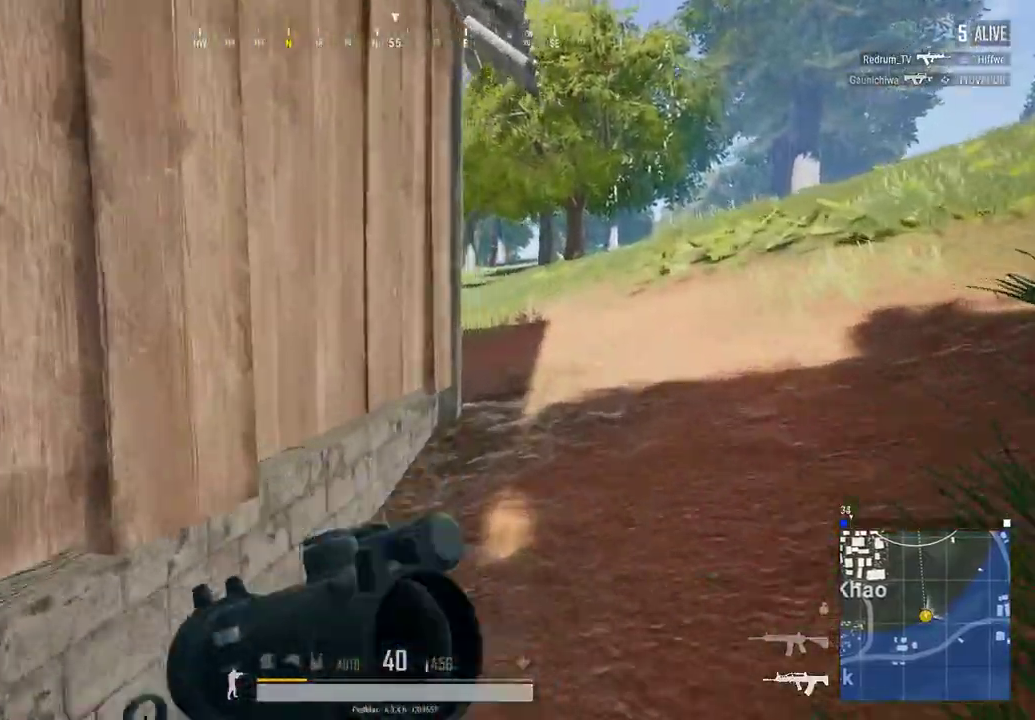
{"keys": [], "mouse": [], "events": [[33, "a", "down"], [233, "w", "up"], [267, "tab", "down"], [367, "tab", "up"], [467, "a", "up"]]}
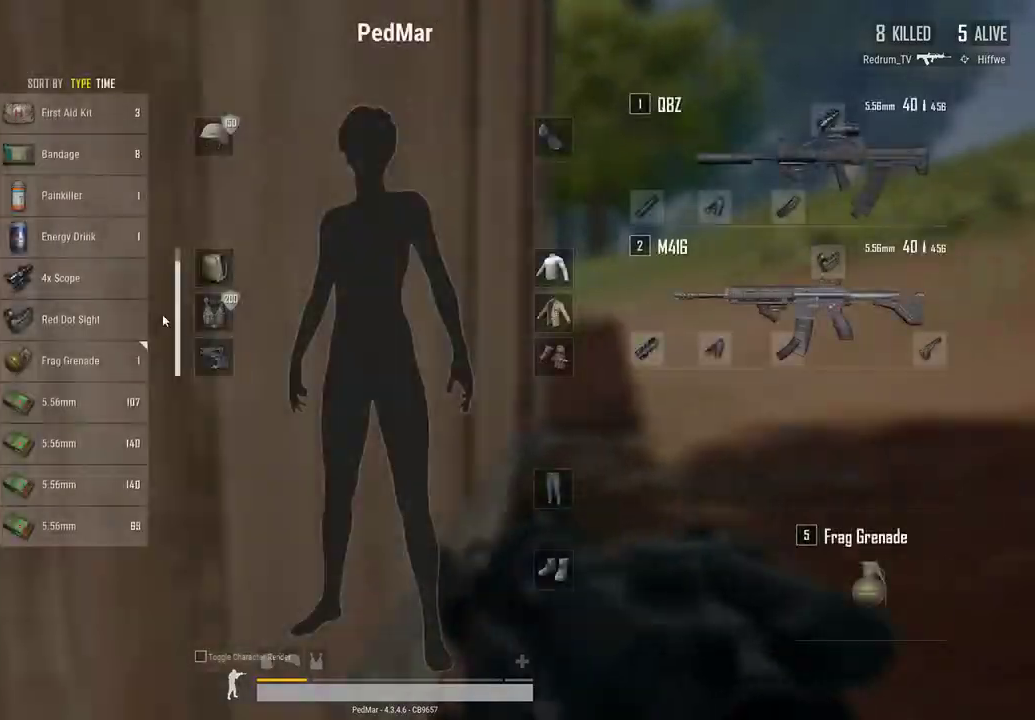
{"keys": ["d", "w"], "mouse": [], "events": [[67, "d", "down"], [233, "mouse_right", "down"], [300, "mouse_right", "up"], [300, "tab", "down"], [400, "tab", "up"], [500, "w", "down"]]}
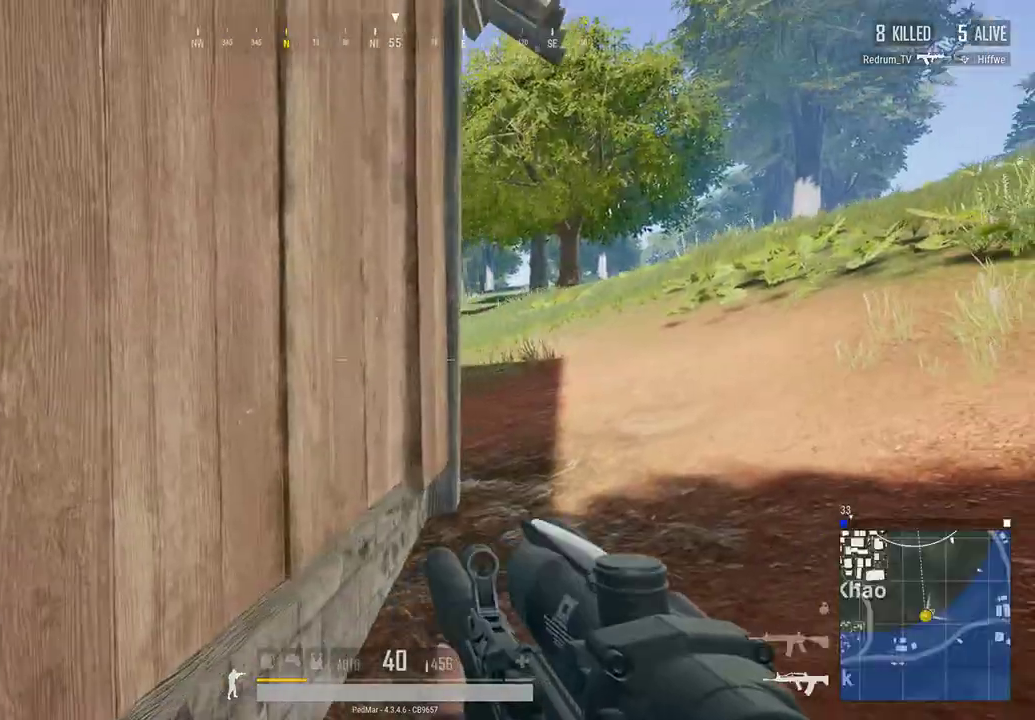
{"keys": ["a"], "mouse": [], "events": [[100, "mouse_right", "down"], [133, "w", "up"], [167, "mouse_right", "up"], [267, "a", "down"], [267, "d", "up"]]}
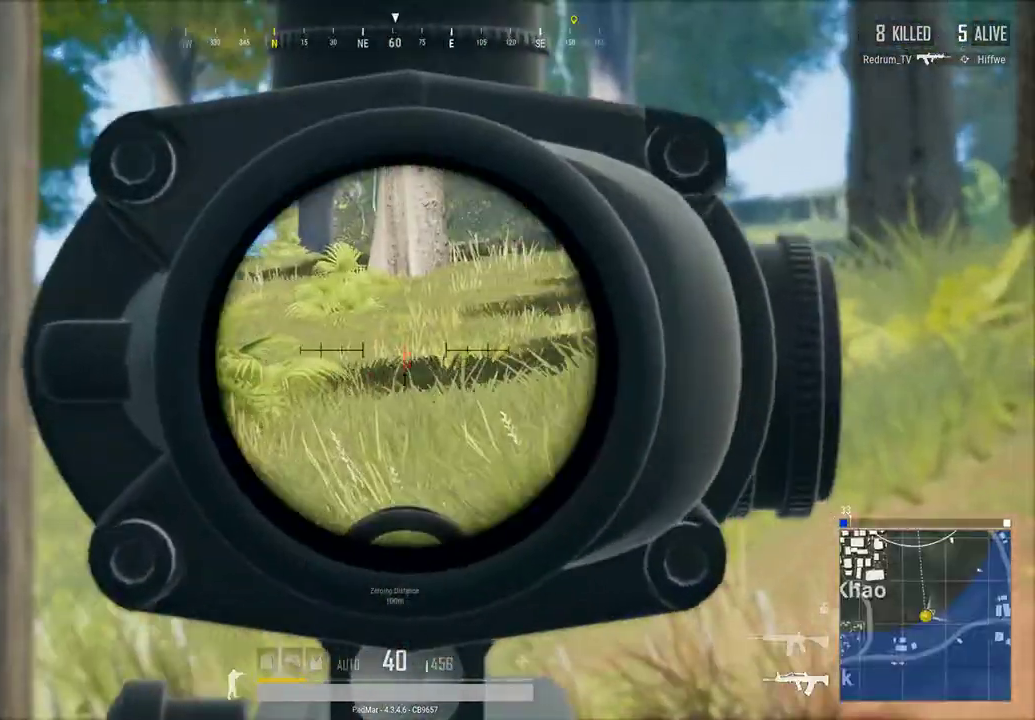
{"keys": ["d"], "mouse": [], "events": [[167, "d", "down"], [200, "a", "up"], [433, "a", "down"], [467, "a", "up"]]}
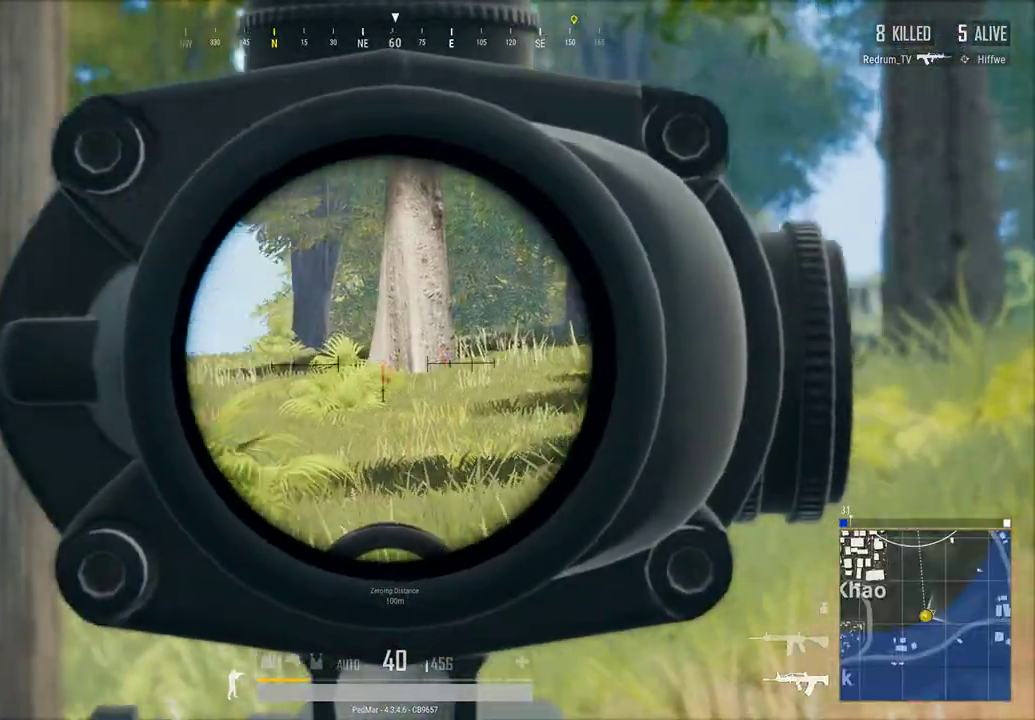
{"keys": ["d"], "mouse": [], "events": [[133, "d", "up"], [167, "a", "down"], [200, "a", "up"], [333, "d", "down"]]}
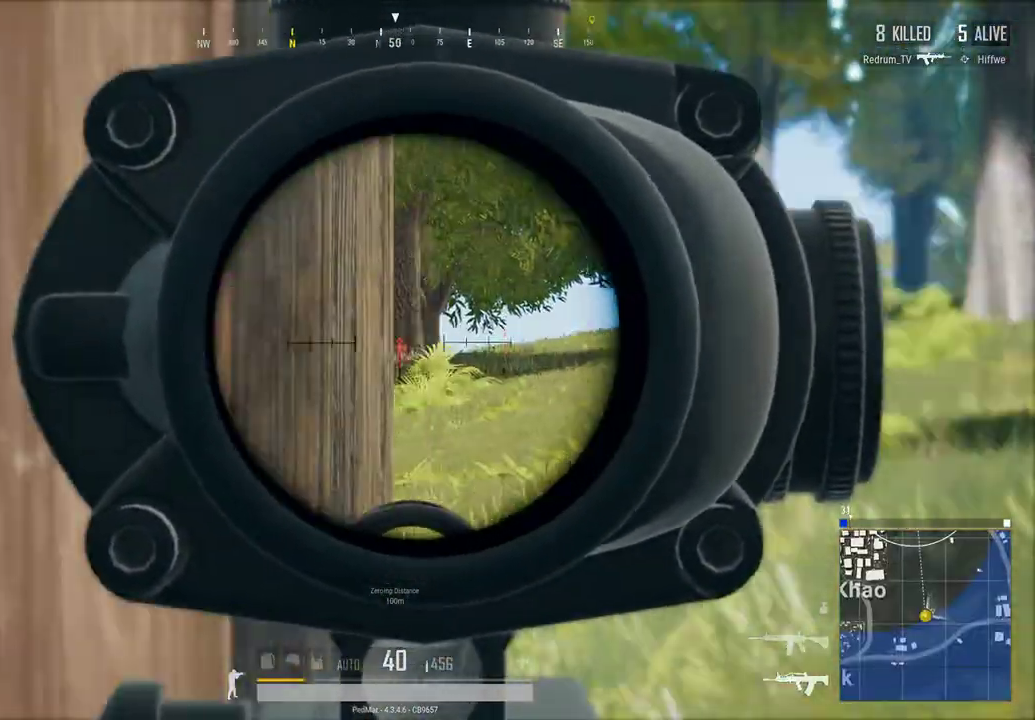
{"keys": ["d", "w"], "mouse": [], "events": [[67, "a", "down"], [67, "d", "up"], [200, "a", "up"], [200, "d", "down"], [333, "w", "down"]]}
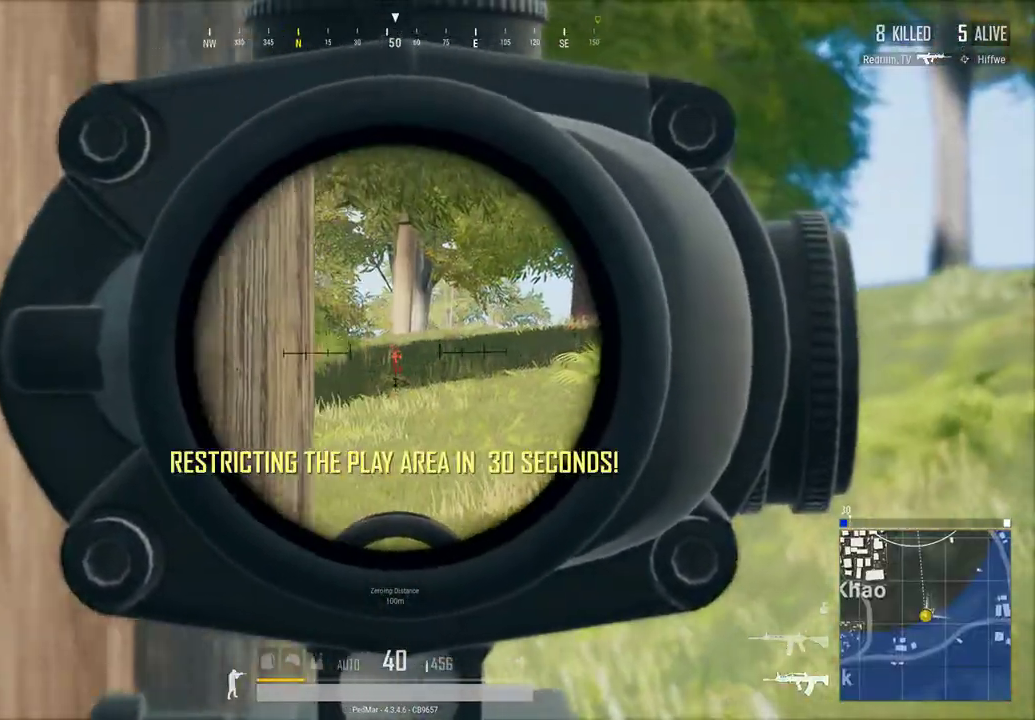
{"keys": [], "mouse": [], "events": [[233, "w", "up"], [300, "a", "down"], [300, "d", "up"], [400, "a", "up"]]}
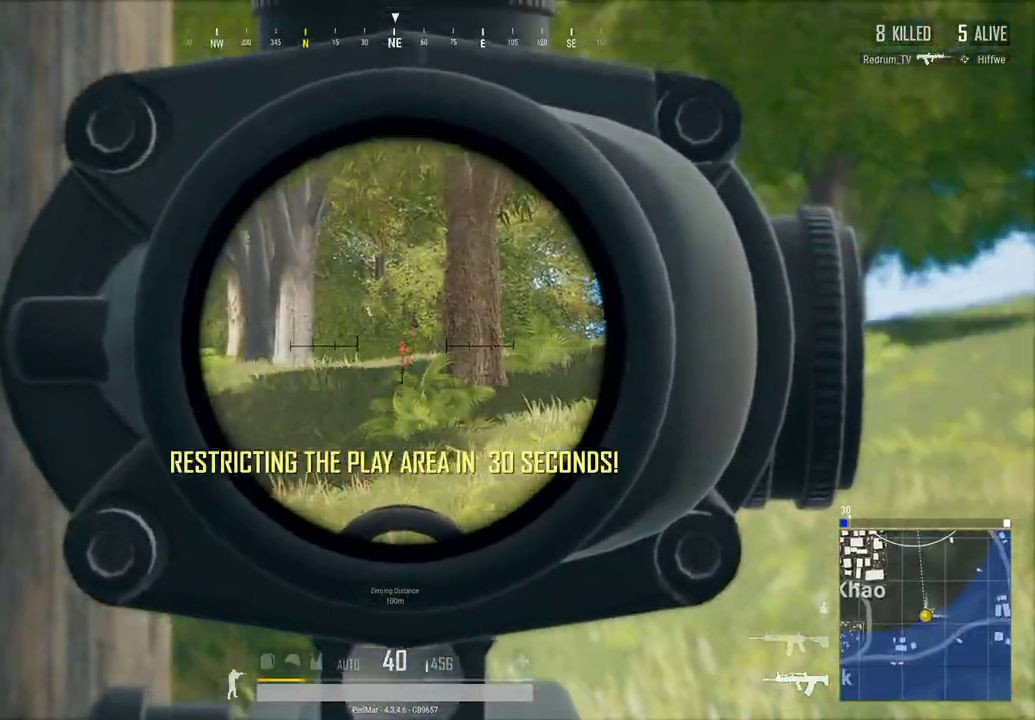
{"keys": [], "mouse": [], "events": [[67, "d", "down"], [100, "w", "down"], [333, "w", "up"], [433, "d", "up"]]}
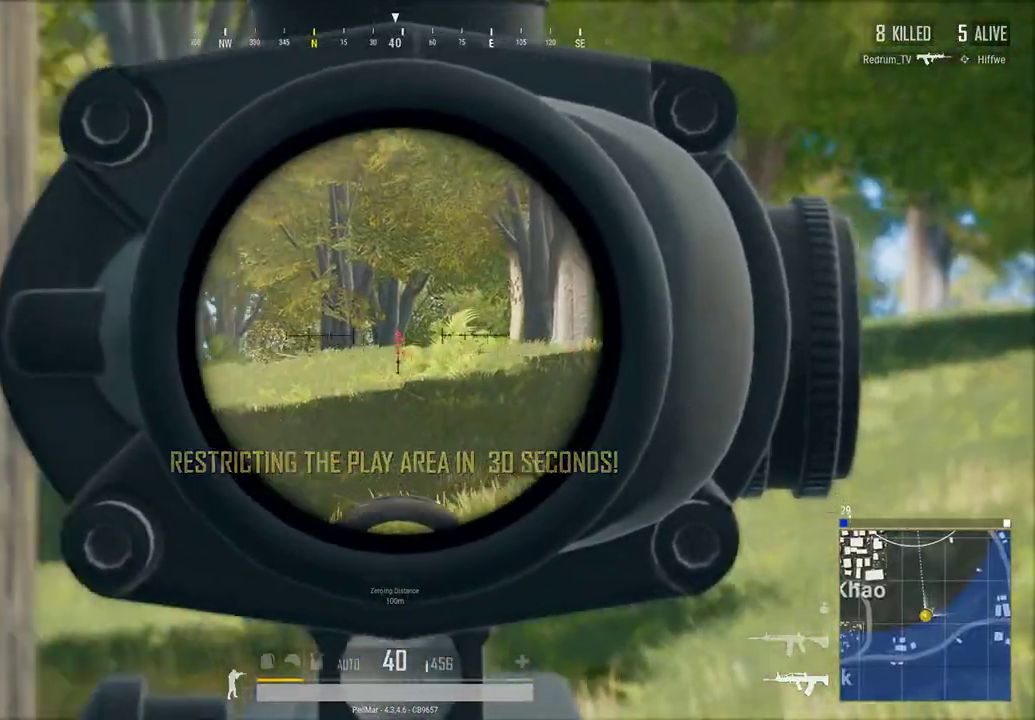
{"keys": [], "mouse": [], "events": [[200, "d", "down"], [300, "w", "down"], [400, "d", "up"], [400, "w", "up"]]}
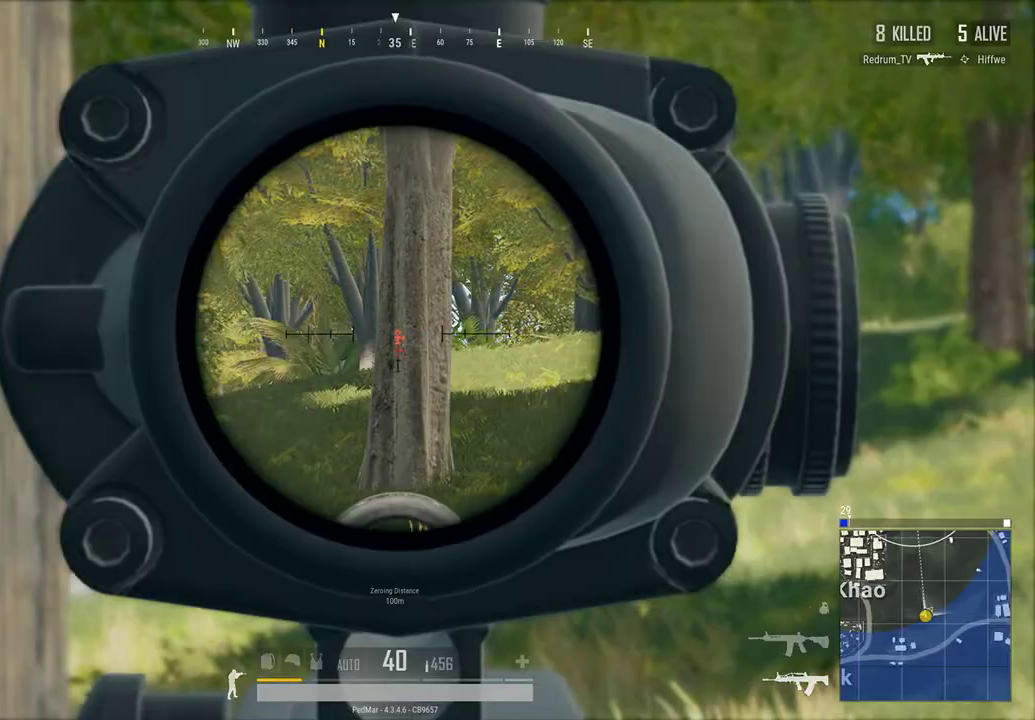
{"keys": [], "mouse": [], "events": [[133, "d", "down"], [333, "d", "up"]]}
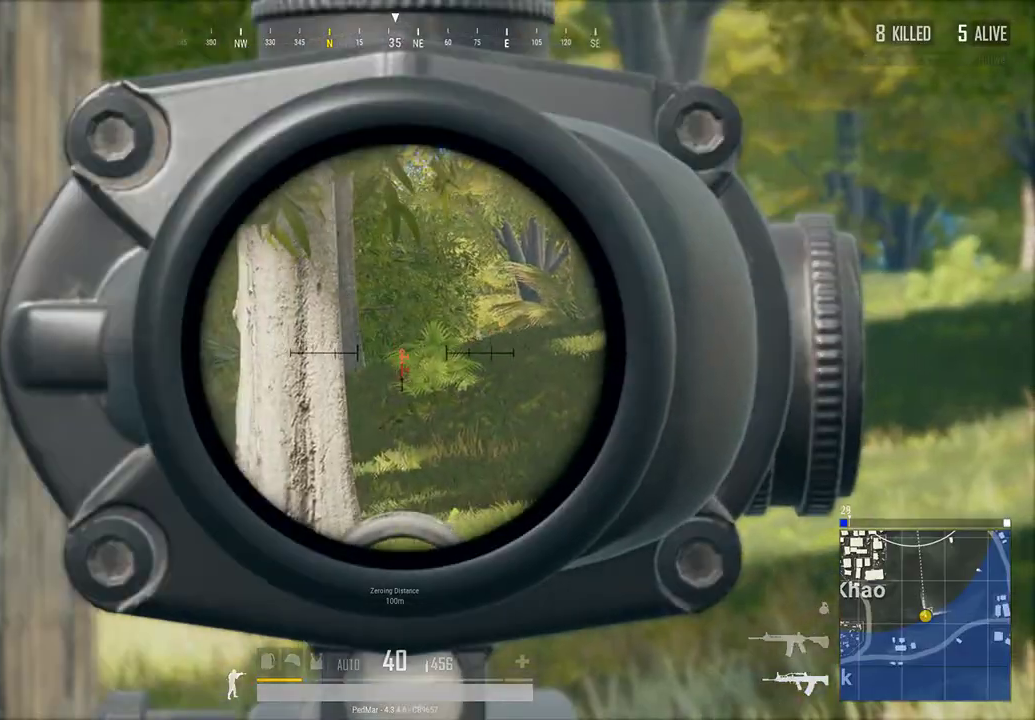
{"keys": ["w"], "mouse": [], "events": [[267, "d", "down"], [367, "w", "down"], [433, "d", "up"]]}
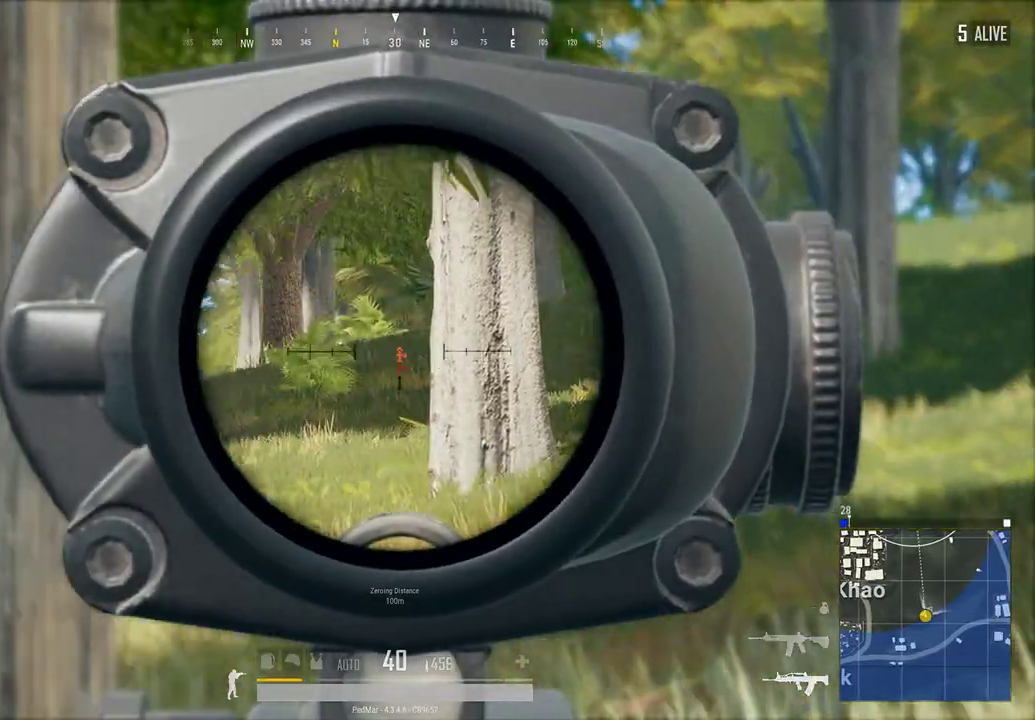
{"keys": ["e"], "mouse": [], "events": [[67, "w", "up"], [233, "d", "down"], [333, "d", "up"], [500, "e", "down"]]}
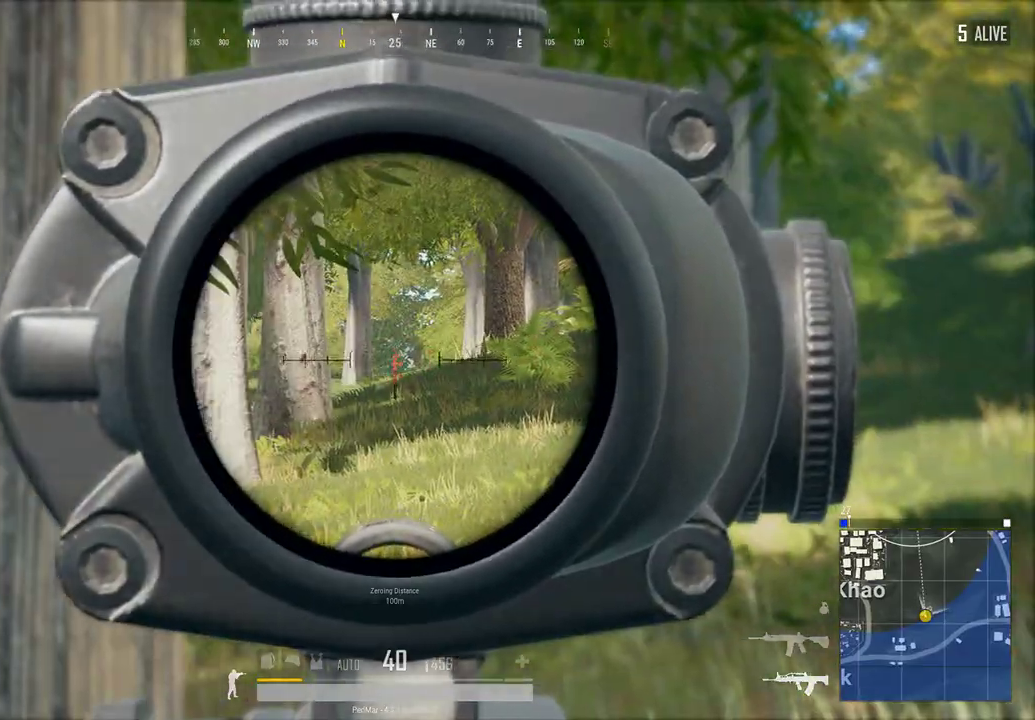
{"keys": [], "mouse": [], "events": [[100, "e", "up"], [300, "a", "down"], [467, "a", "up"]]}
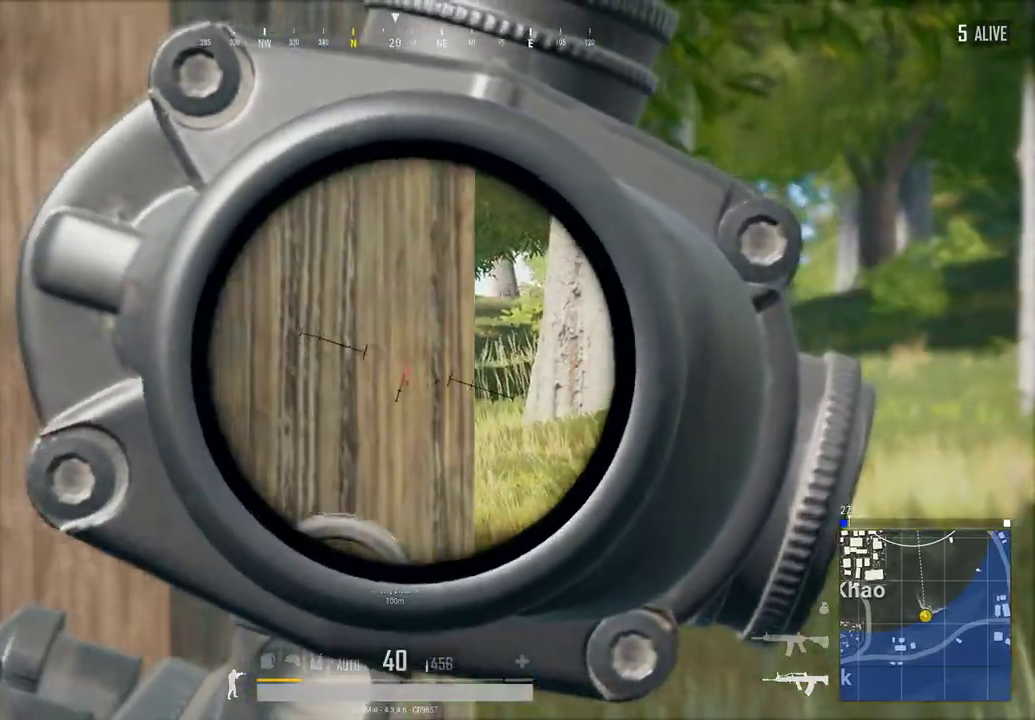
{"keys": [], "mouse": [], "events": [[133, "d", "down"], [300, "d", "up"], [367, "a", "down"], [467, "a", "up"]]}
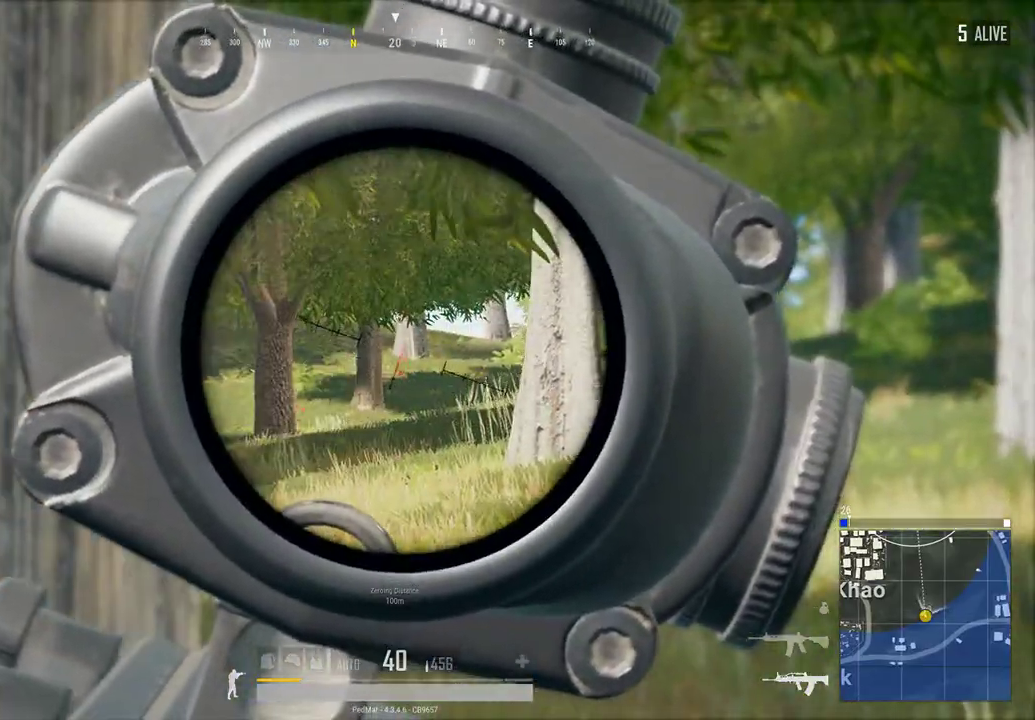
{"keys": ["a"], "mouse": [], "events": [[100, "d", "down"], [233, "a", "down"], [267, "d", "up"]]}